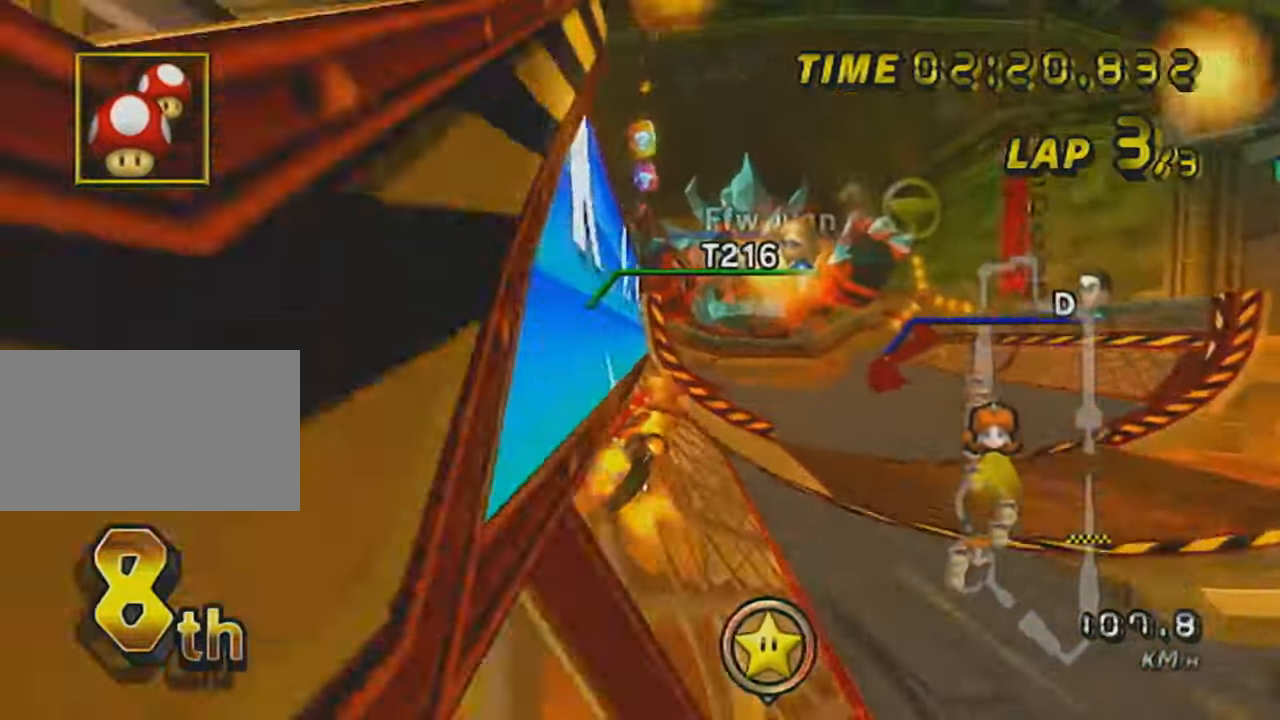
Gameplay with a controller (Nintendo layout); each line is a JSON object with the inputs held at the frame after it. "events" lists button and stick changes between this image and that frame as [ms after this image, input, new state], when the widget could be followed in between. Not read: L3 R3 right_stick.
{"buttons": ["A", "DPAD_UP"], "left_stick": "left", "events": [[150, "left_stick", "left"], [266, "DPAD_UP", "down"], [367, "DPAD_UP", "up"], [433, "DPAD_UP", "down"]]}
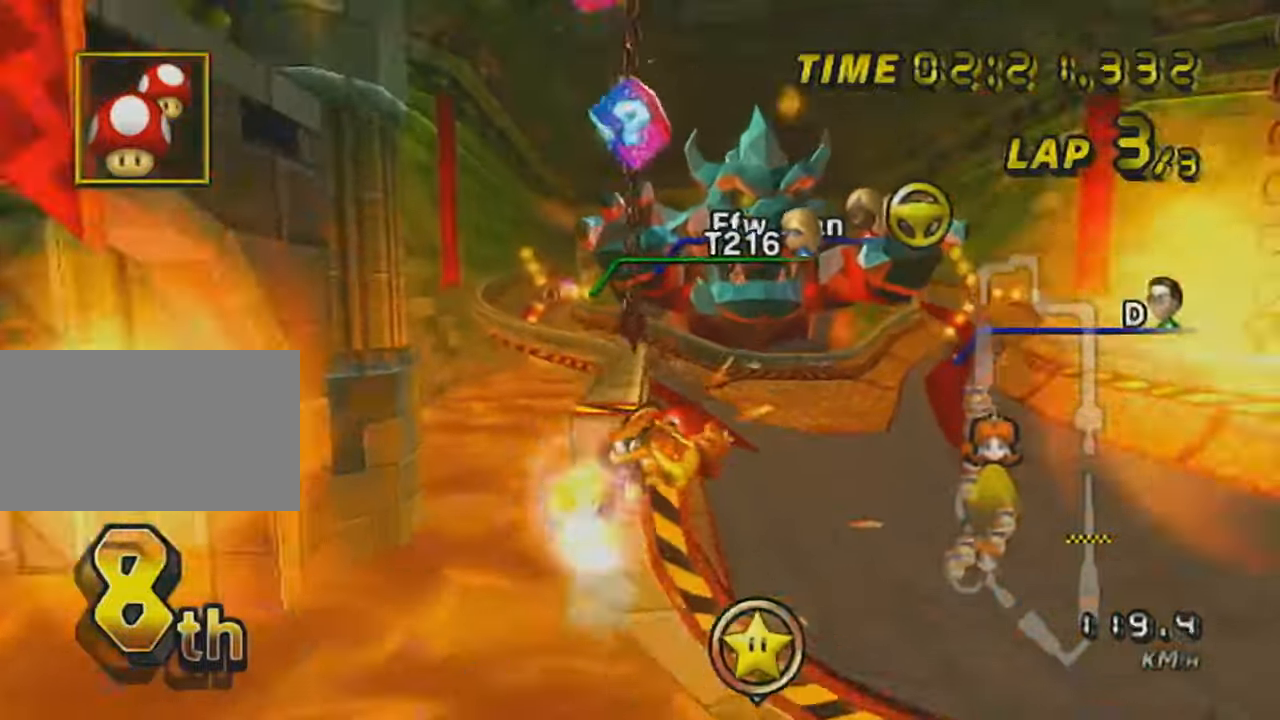
{"buttons": ["A"], "left_stick": "left", "events": [[17, "DPAD_UP", "up"]]}
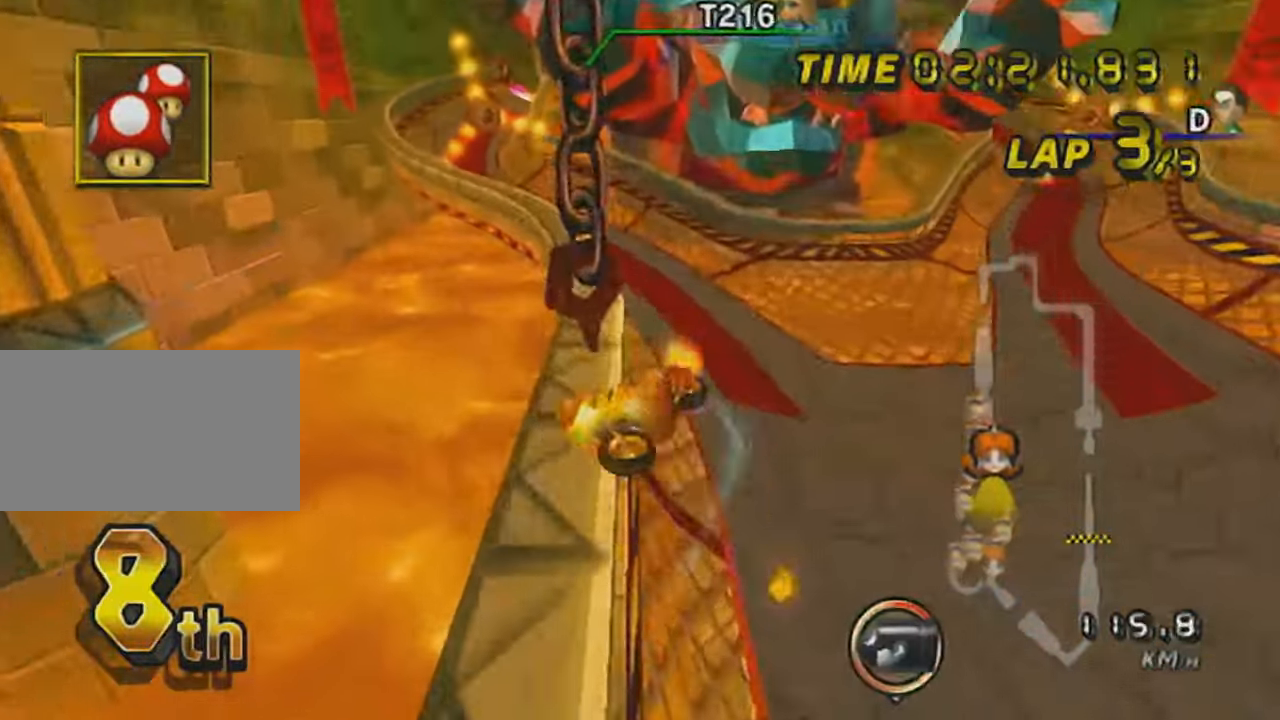
{"buttons": ["A", "DPAD_DOWN"], "left_stick": "left", "events": [[483, "DPAD_DOWN", "down"]]}
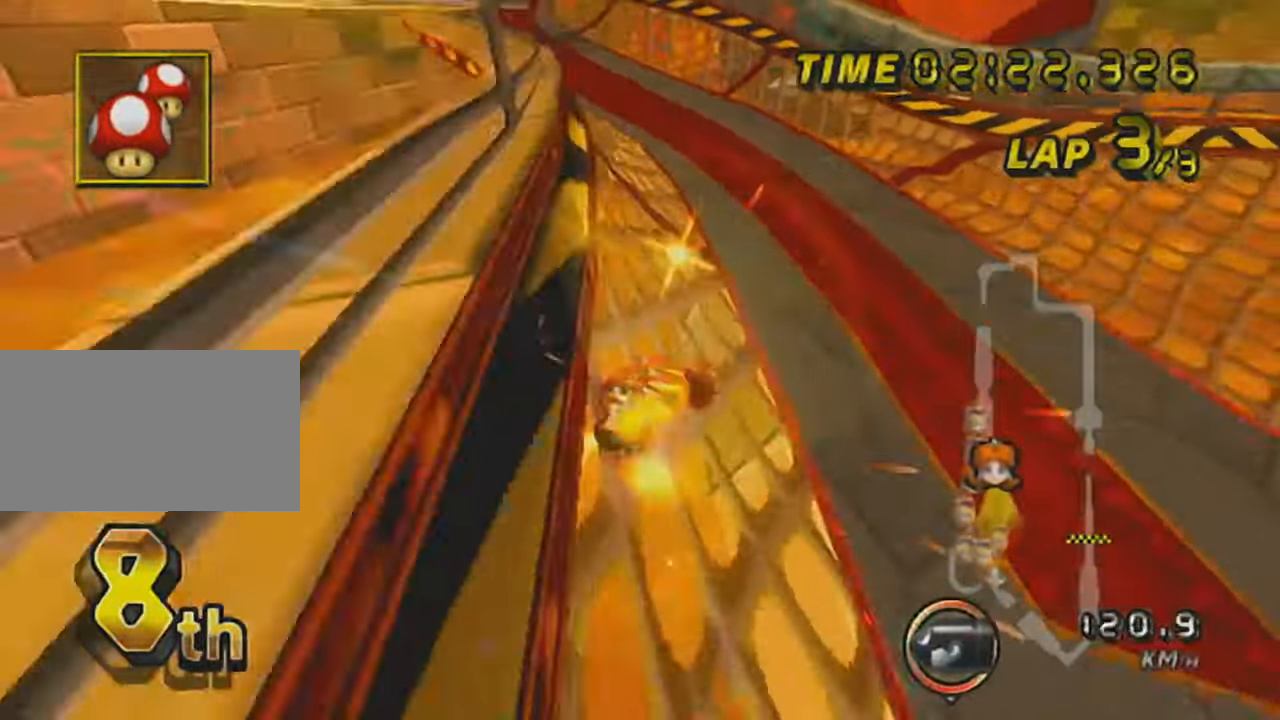
{"buttons": ["A"], "left_stick": "left", "events": [[117, "DPAD_DOWN", "up"], [367, "left_stick", "center"], [450, "left_stick", "left"]]}
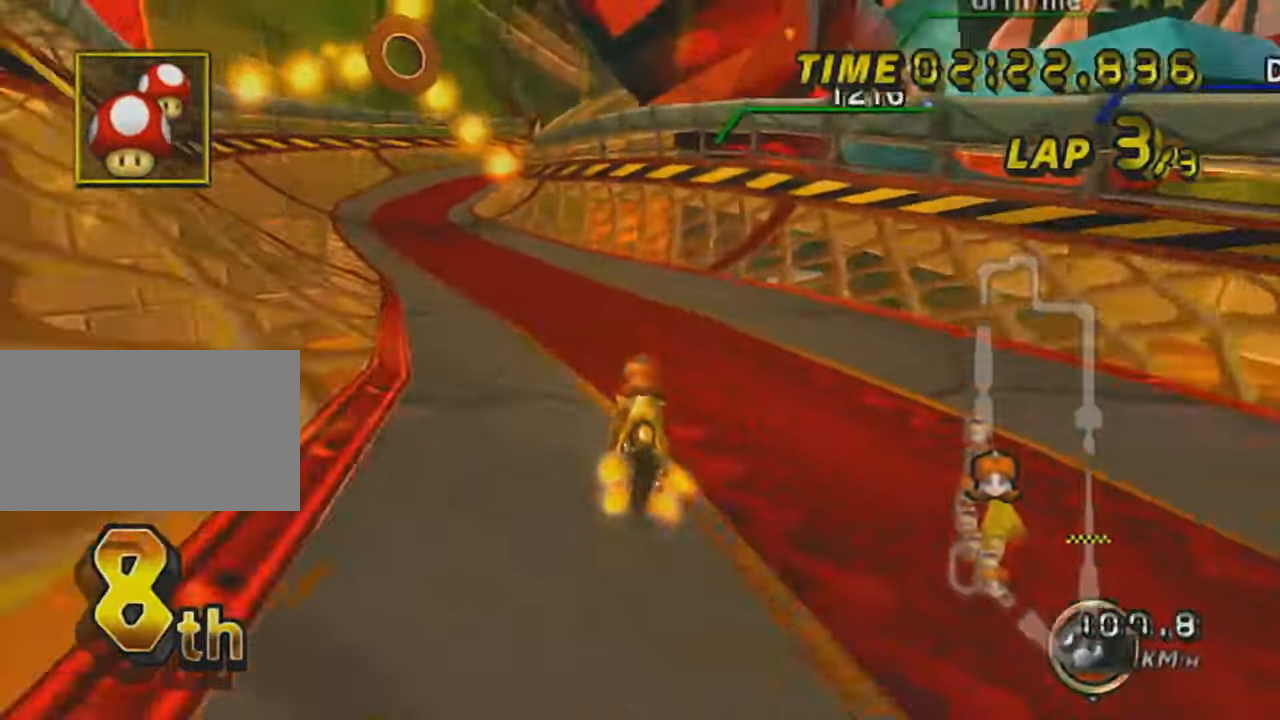
{"buttons": ["A"], "left_stick": "center", "events": [[16, "X", "down"], [166, "X", "up"], [166, "left_stick", "center"]]}
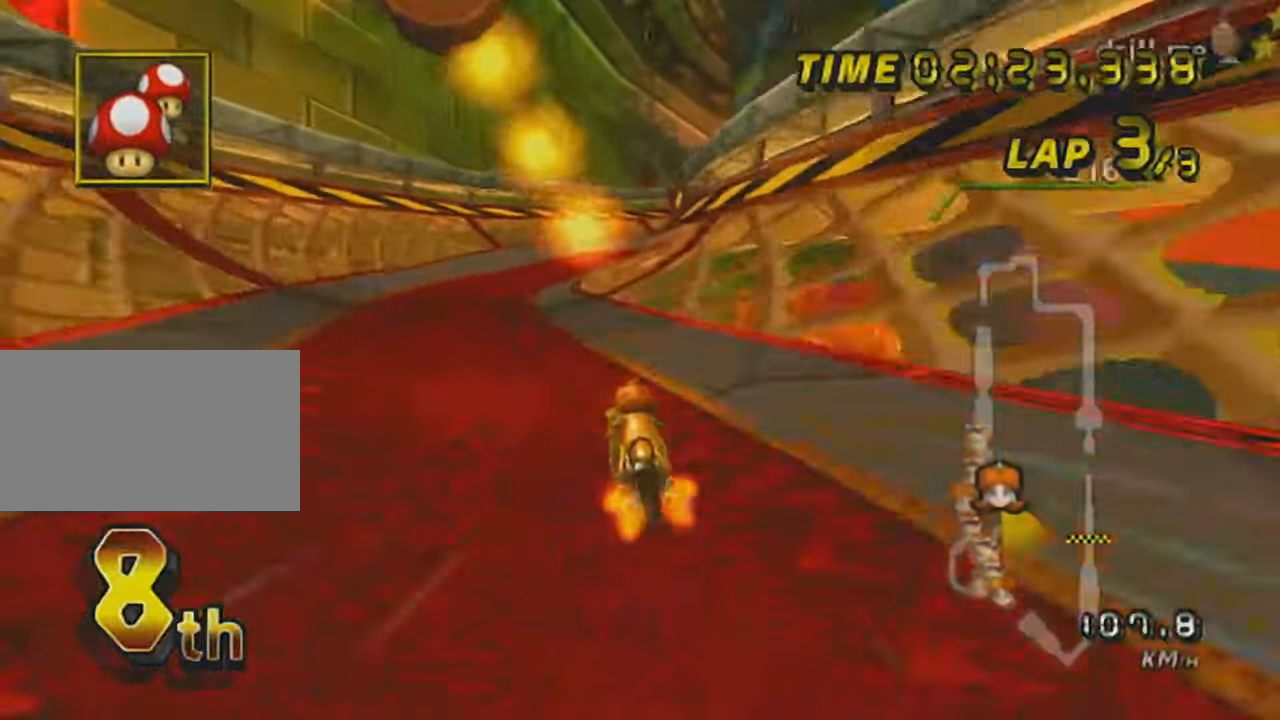
{"buttons": ["A"], "left_stick": "right", "events": [[83, "left_stick", "right"], [167, "left_stick", "center"], [417, "left_stick", "right"]]}
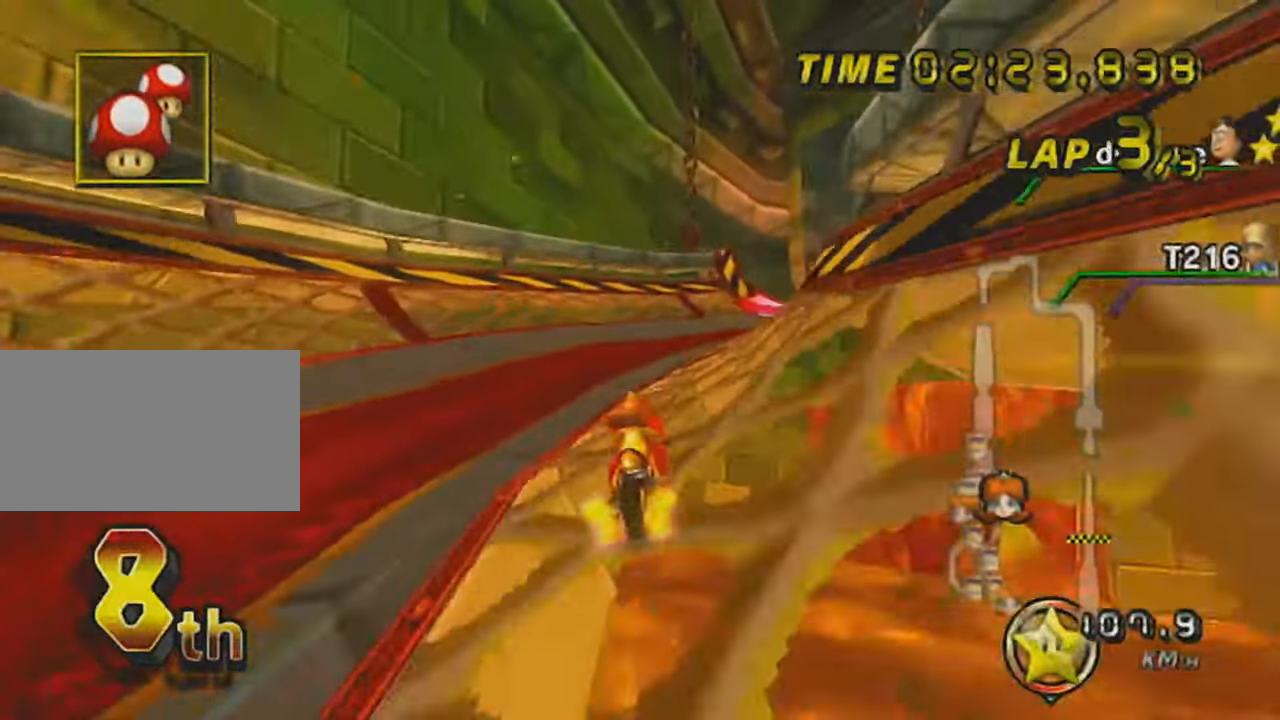
{"buttons": ["A"], "left_stick": "right", "events": [[150, "left_stick", "center"], [400, "left_stick", "right"]]}
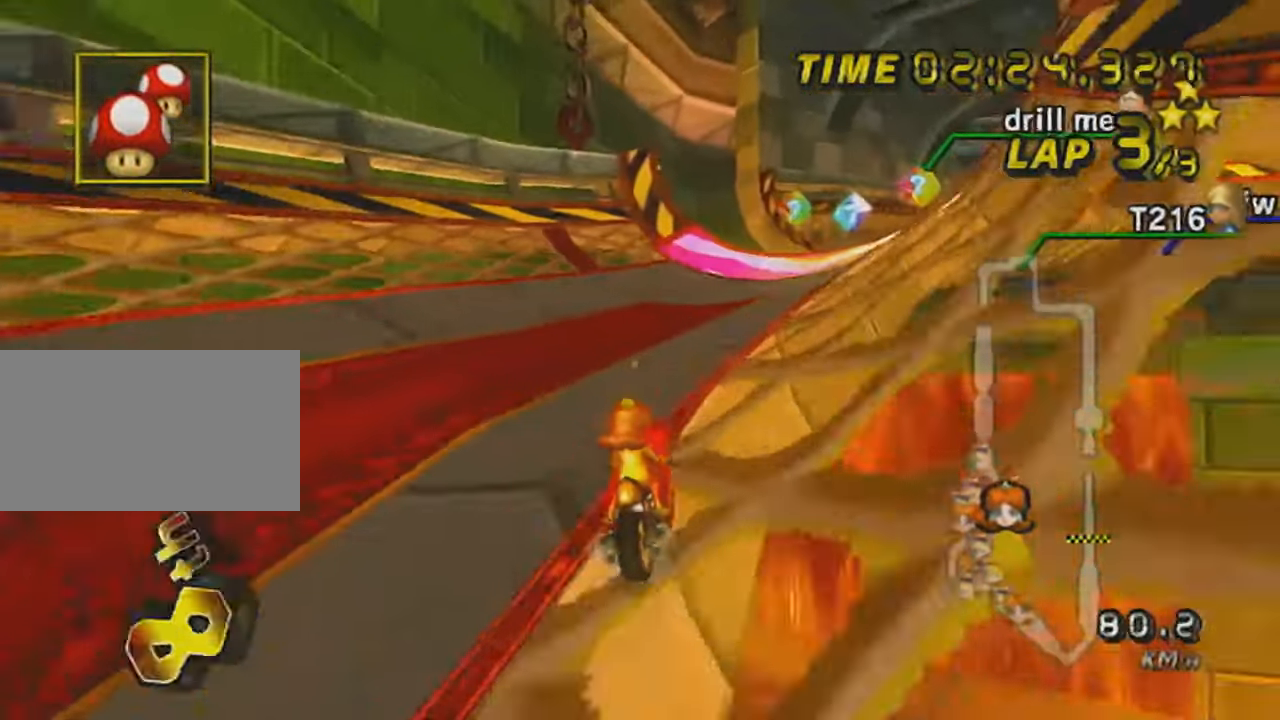
{"buttons": ["A", "R1"], "left_stick": "center", "events": [[167, "left_stick", "center"], [300, "R1", "down"], [400, "left_stick", "left"], [484, "left_stick", "center"]]}
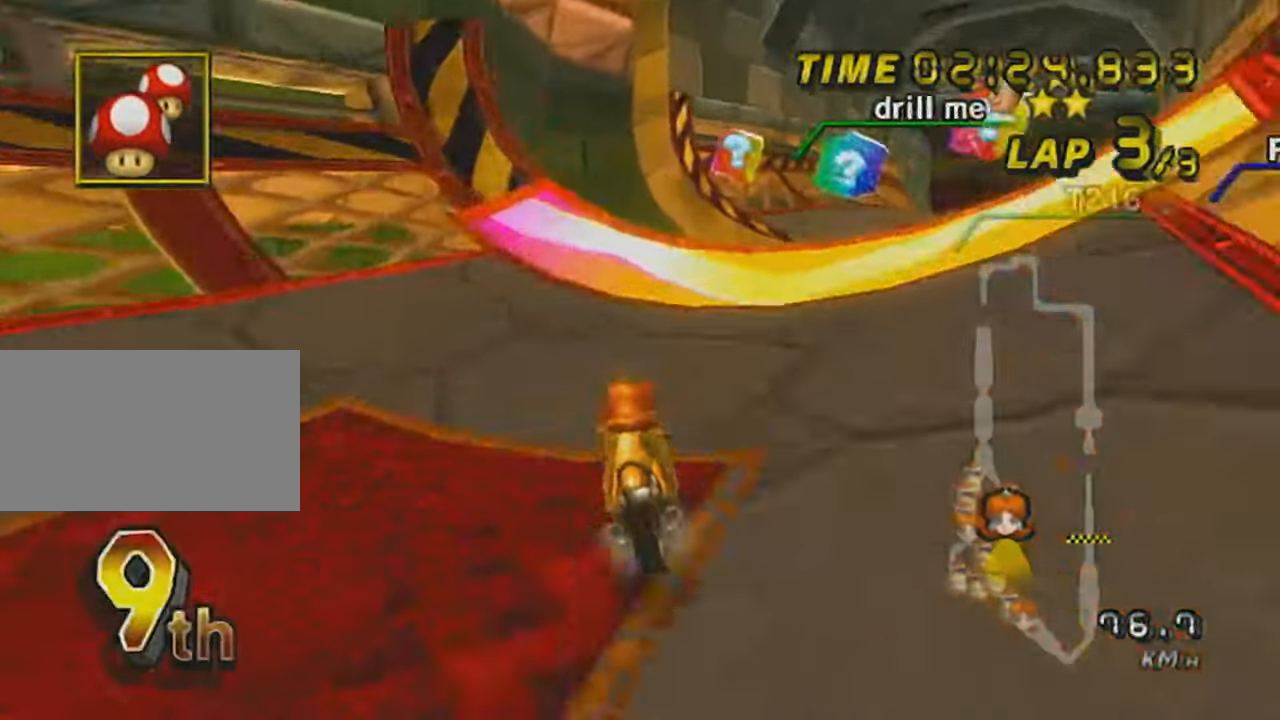
{"buttons": ["A"], "left_stick": "left", "events": [[150, "left_stick", "left"], [233, "left_stick", "center"], [367, "L1", "down"], [367, "R1", "up"], [400, "R1", "down"], [400, "left_stick", "right"], [483, "L1", "up"], [483, "R1", "up"], [483, "left_stick", "left"]]}
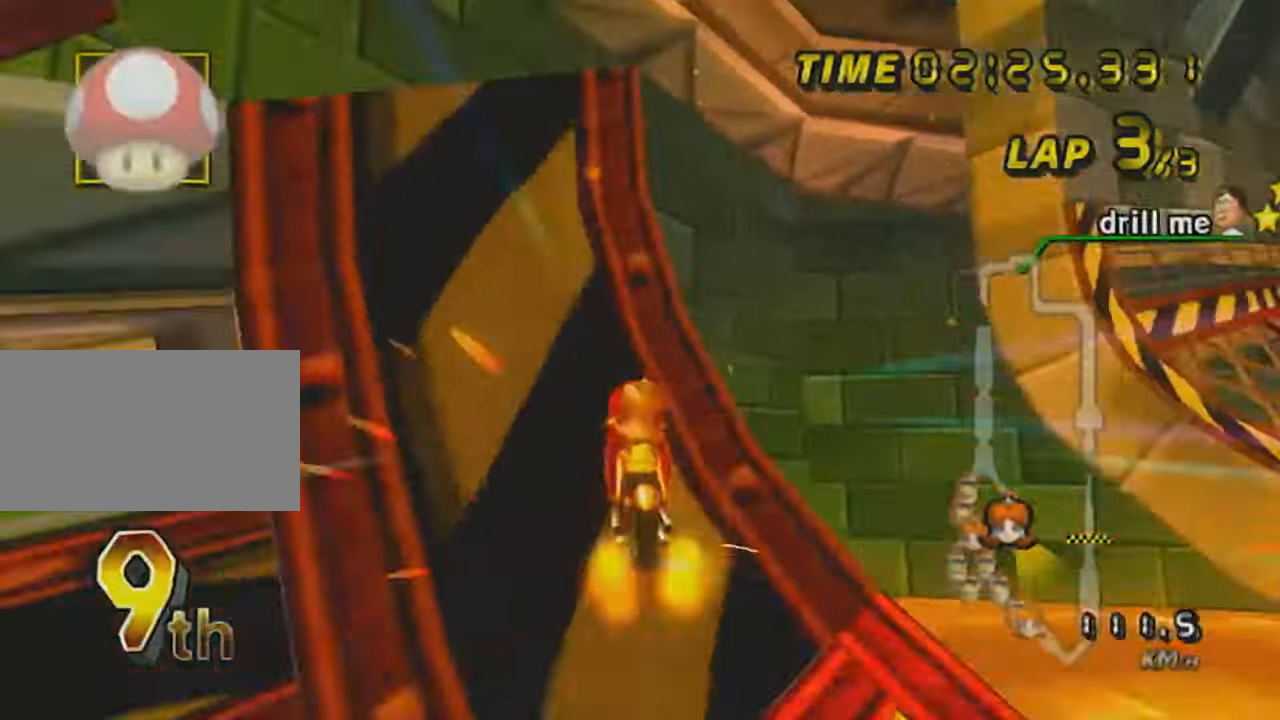
{"buttons": ["A"], "left_stick": "down", "events": [[117, "left_stick", "down"]]}
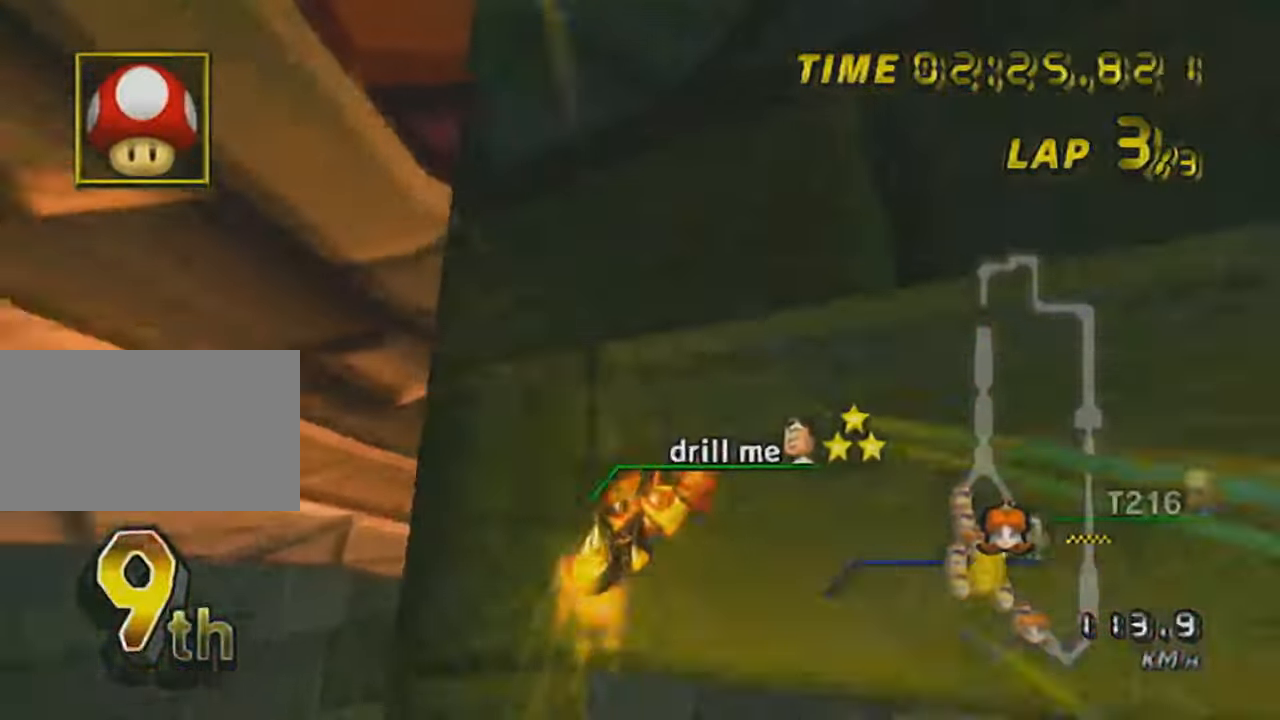
{"buttons": ["A"], "left_stick": "down", "events": []}
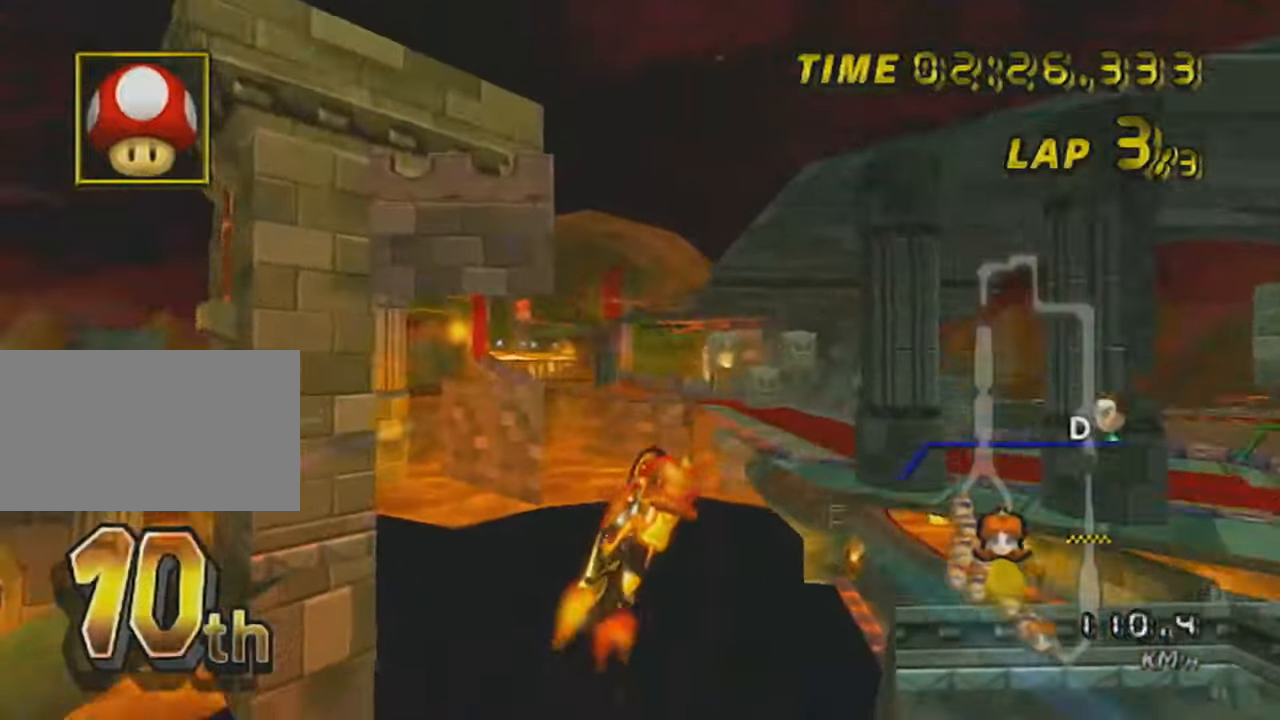
{"buttons": ["A"], "left_stick": "up", "events": [[184, "left_stick", "center"], [234, "left_stick", "up"], [251, "L1", "down"], [451, "L1", "up"]]}
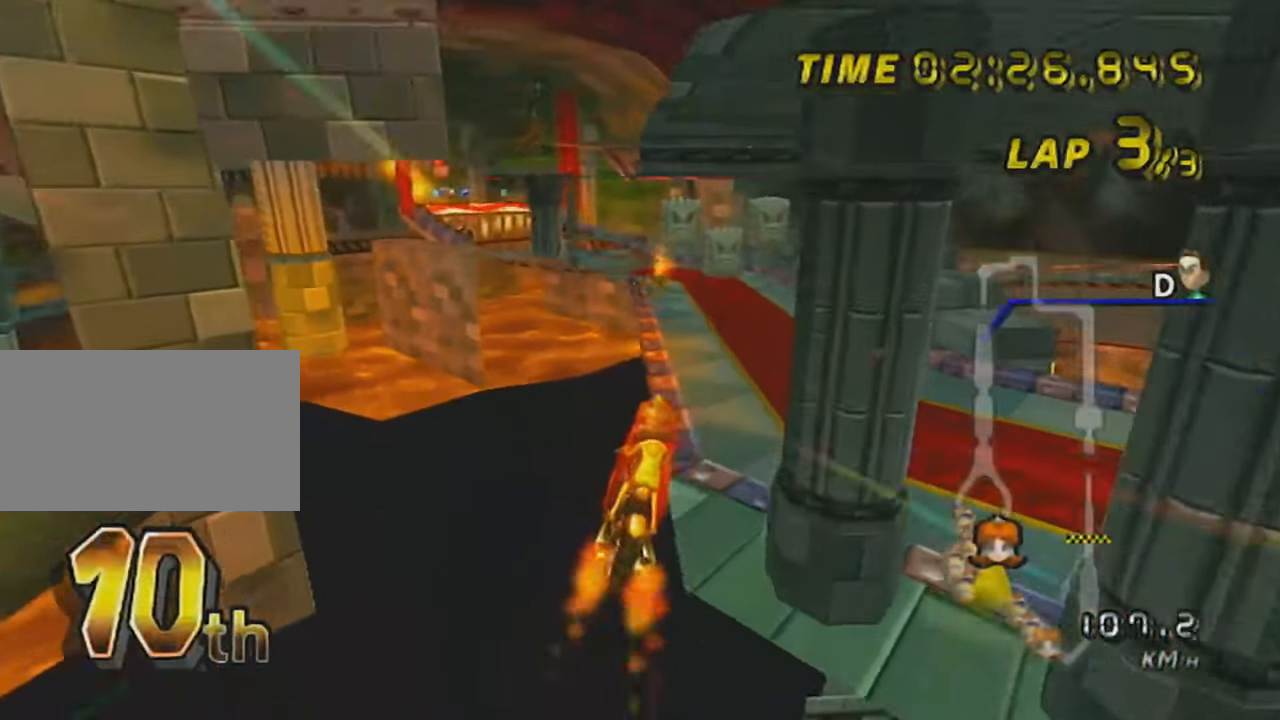
{"buttons": ["A"], "left_stick": "up", "events": []}
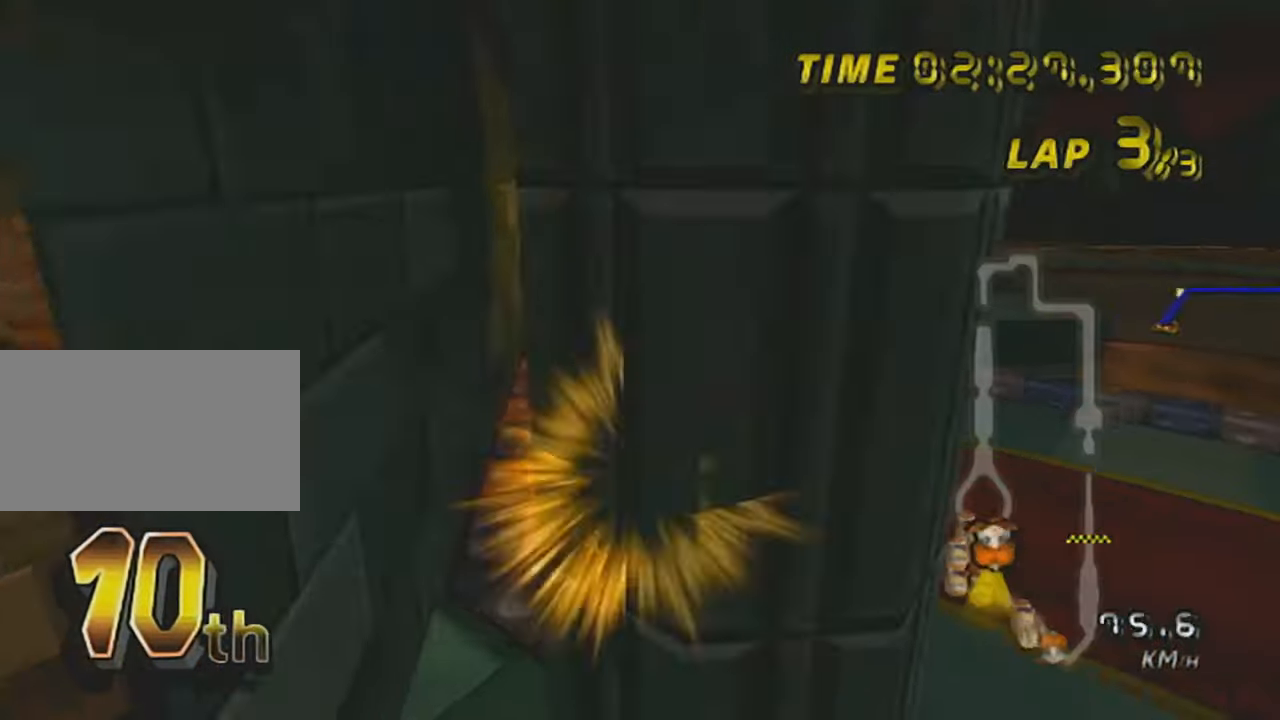
{"buttons": ["A"], "left_stick": "up", "events": []}
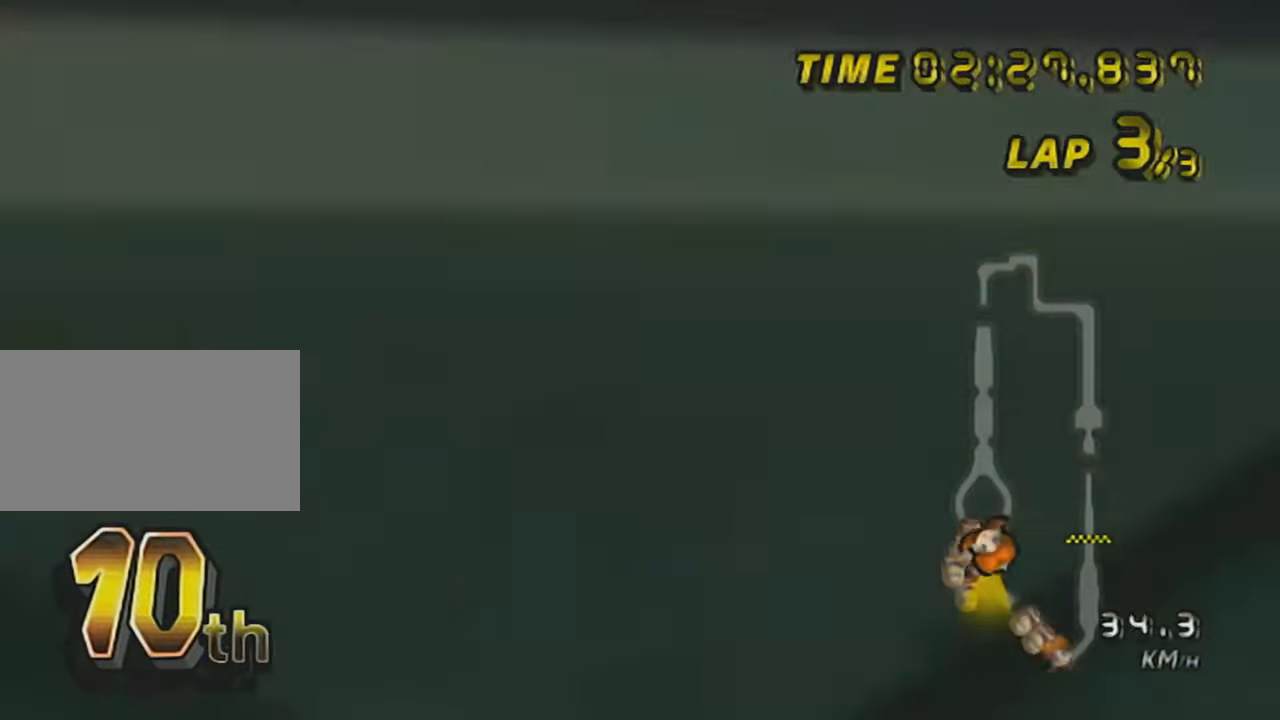
{"buttons": ["A", "R1"], "left_stick": "up", "events": [[200, "R1", "down"]]}
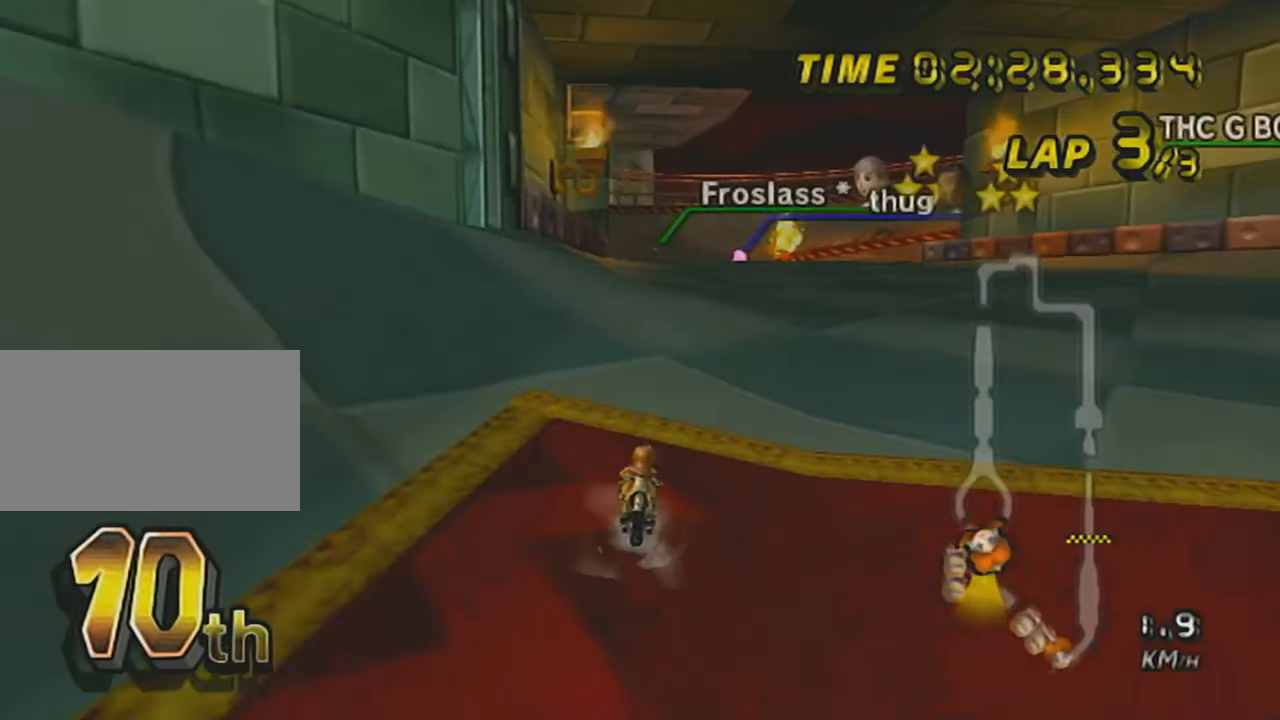
{"buttons": ["A", "X", "R1"], "left_stick": "left", "events": [[201, "left_stick", "right"], [451, "X", "down"], [451, "left_stick", "left"]]}
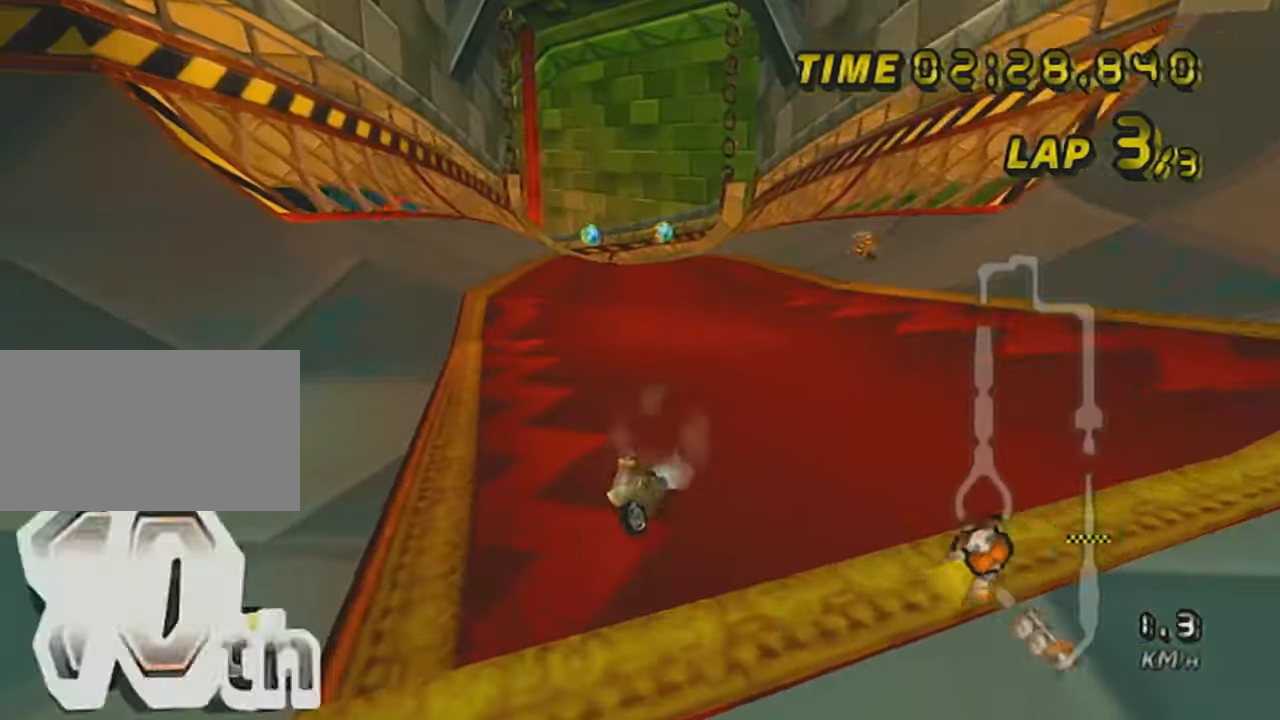
{"buttons": ["A", "R1"], "left_stick": "right", "events": [[434, "X", "up"], [434, "left_stick", "right"]]}
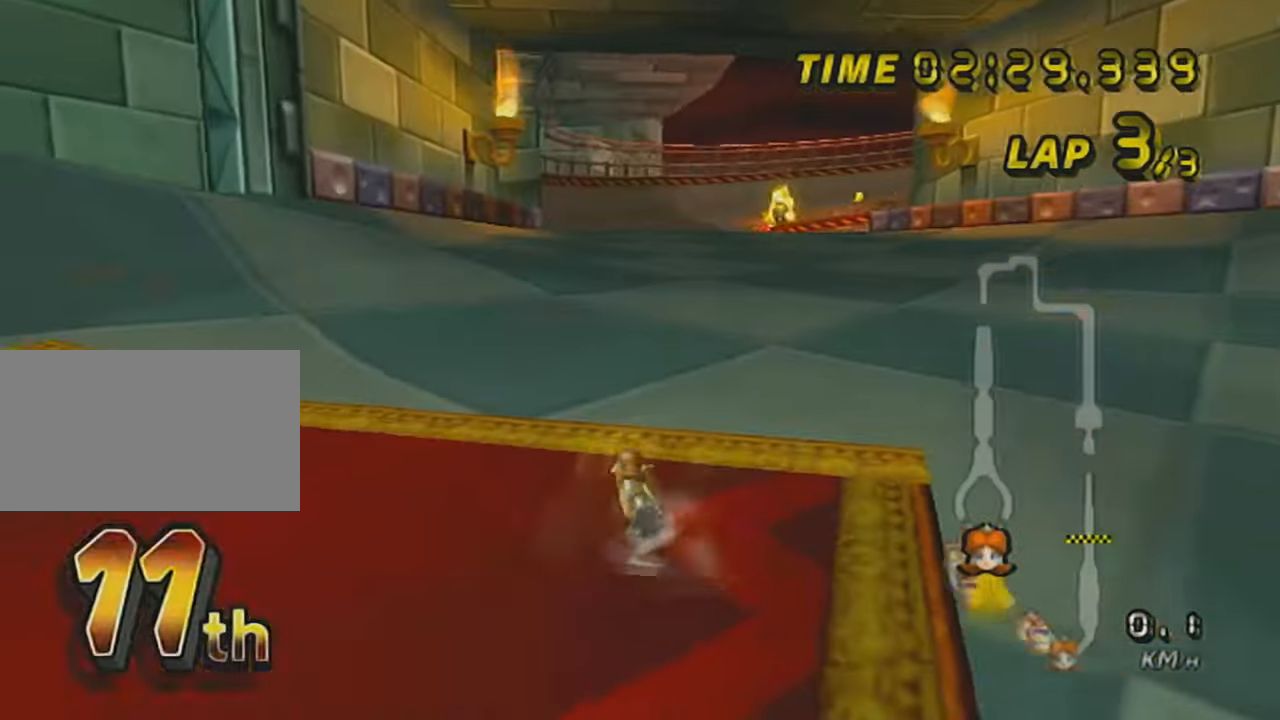
{"buttons": ["A"], "left_stick": "center", "events": [[301, "left_stick", "left"], [451, "left_stick", "center"], [501, "R1", "up"]]}
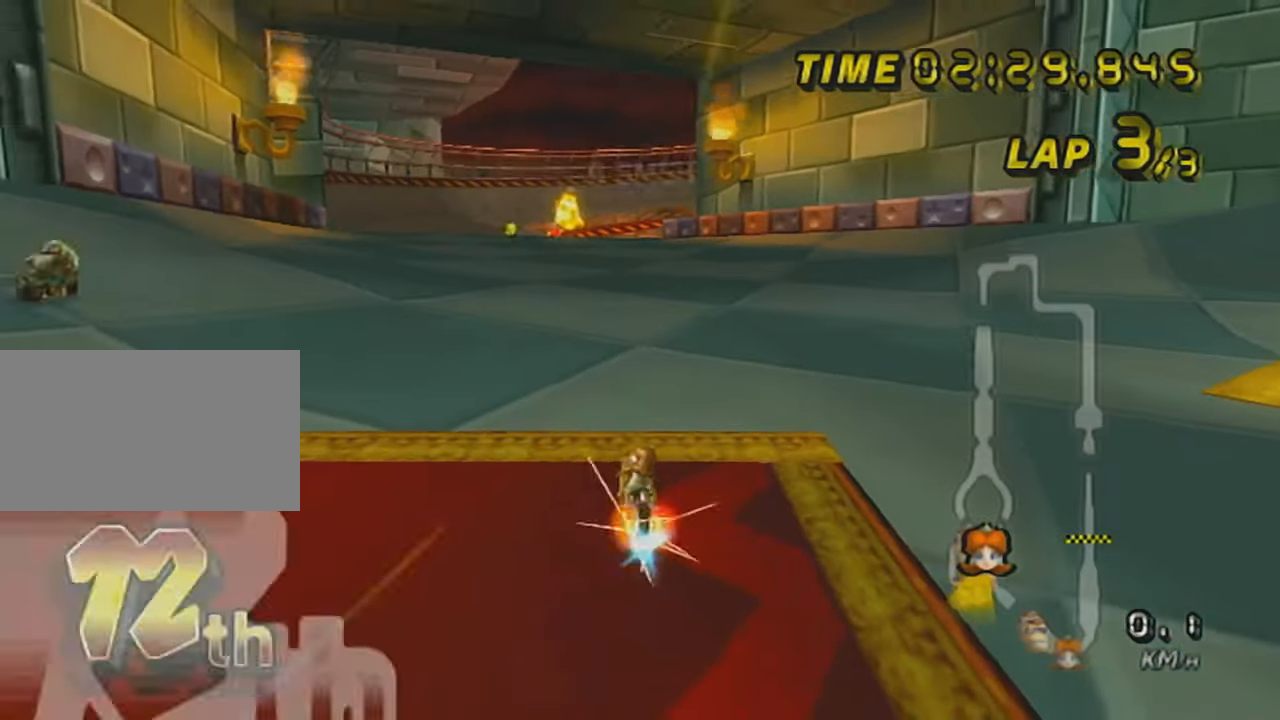
{"buttons": ["A"], "left_stick": "down-right", "events": [[100, "X", "down"], [200, "DPAD_UP", "down"], [200, "X", "up"], [267, "DPAD_UP", "up"], [350, "DPAD_UP", "down"], [400, "left_stick", "down-right"], [450, "DPAD_UP", "up"]]}
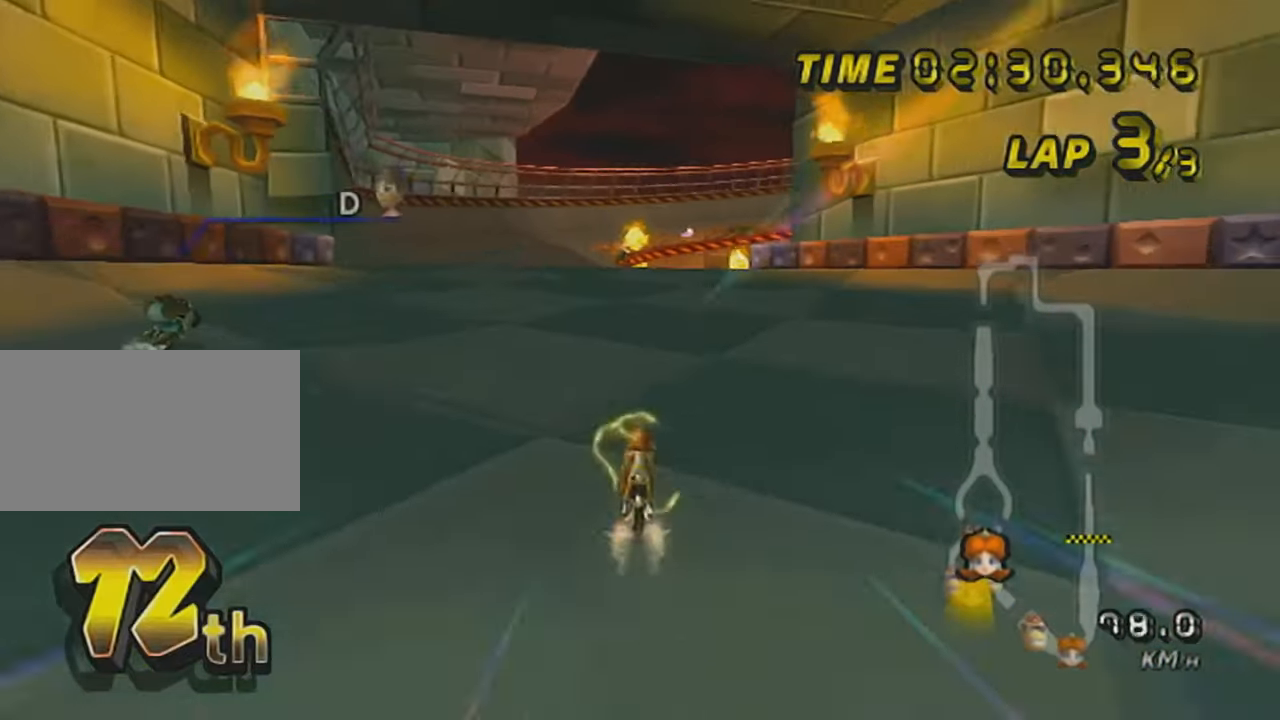
{"buttons": ["A", "R1"], "left_stick": "center", "events": [[50, "DPAD_UP", "down"], [50, "left_stick", "center"], [117, "DPAD_UP", "up"], [201, "left_stick", "down-left"], [251, "left_stick", "left"], [351, "DPAD_UP", "down"], [367, "left_stick", "center"], [401, "DPAD_UP", "up"], [417, "R1", "down"]]}
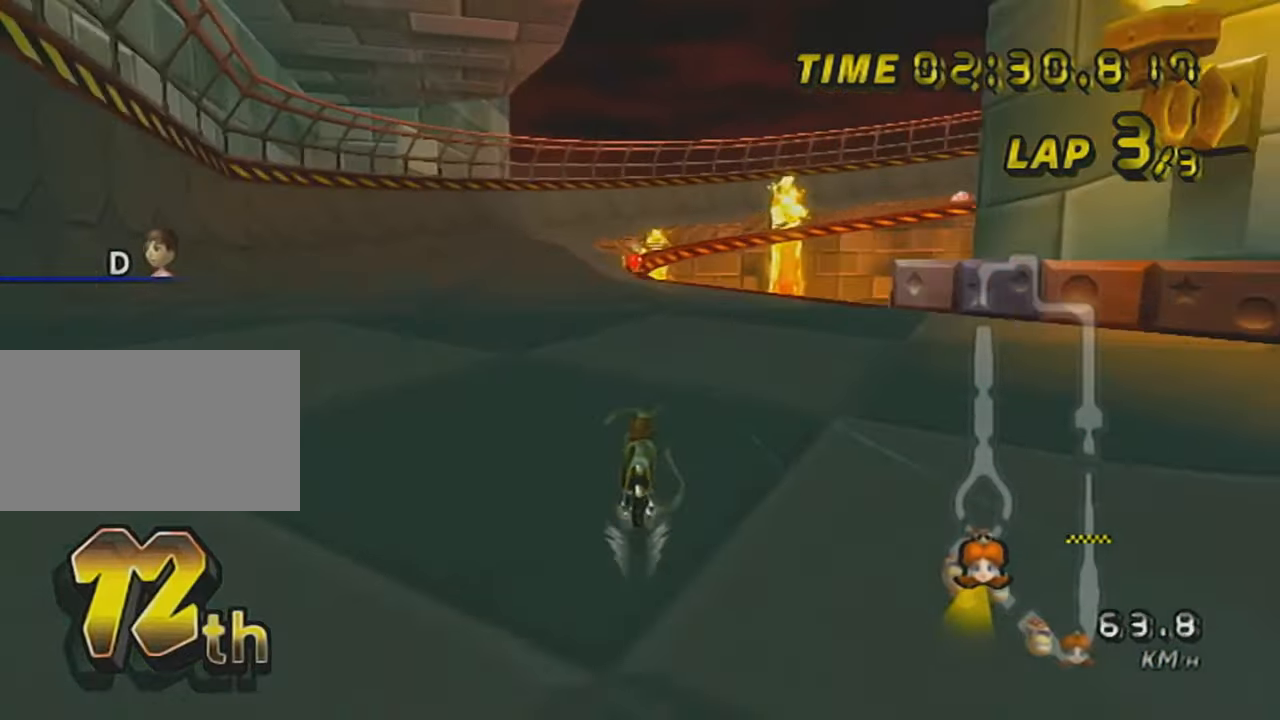
{"buttons": ["A", "R1"], "left_stick": "center", "events": [[17, "left_stick", "left"], [500, "left_stick", "center"]]}
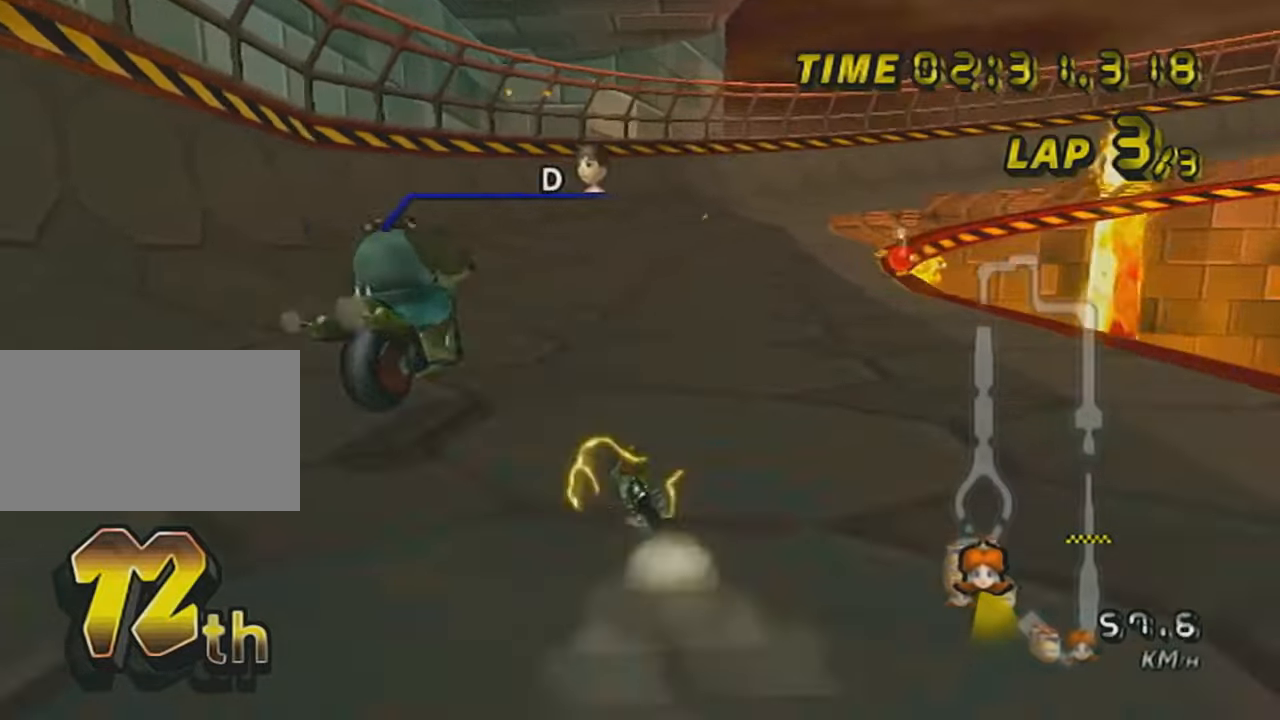
{"buttons": ["A", "R1"], "left_stick": "center", "events": [[151, "left_stick", "up-right"], [351, "left_stick", "center"], [367, "R1", "up"], [501, "R1", "down"]]}
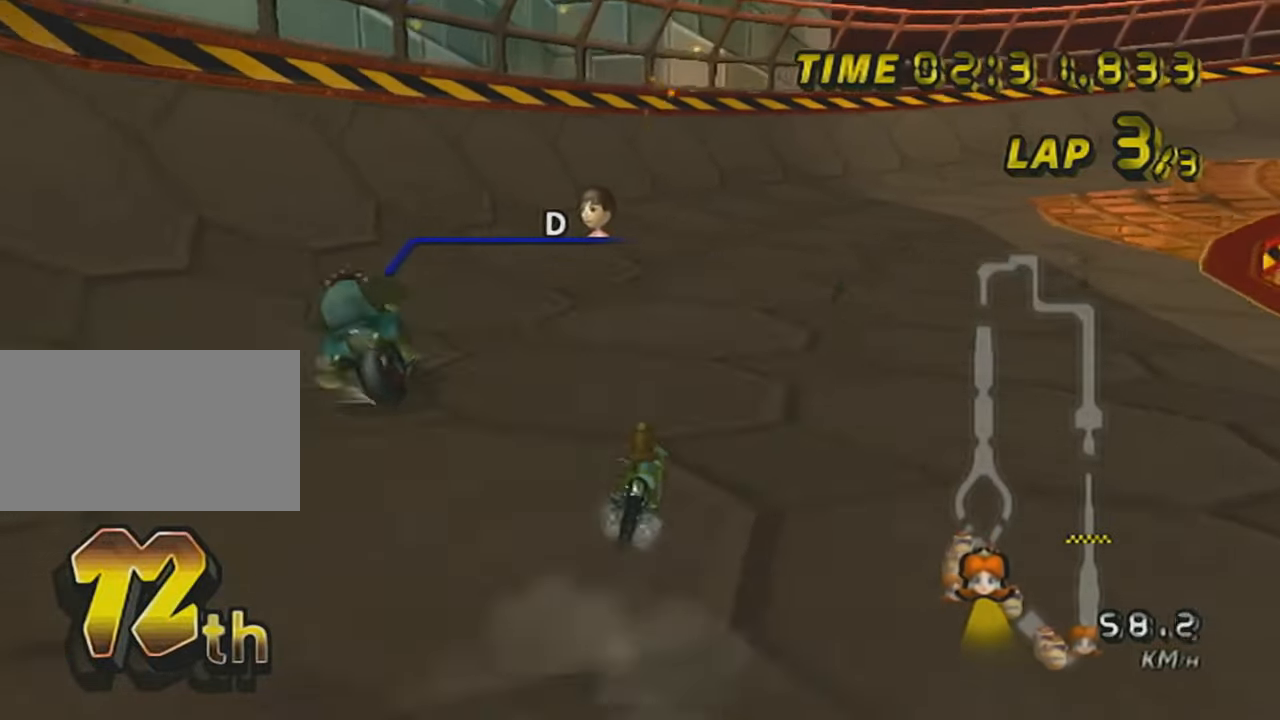
{"buttons": ["A", "R1"], "left_stick": "up-right", "events": [[17, "left_stick", "up-right"]]}
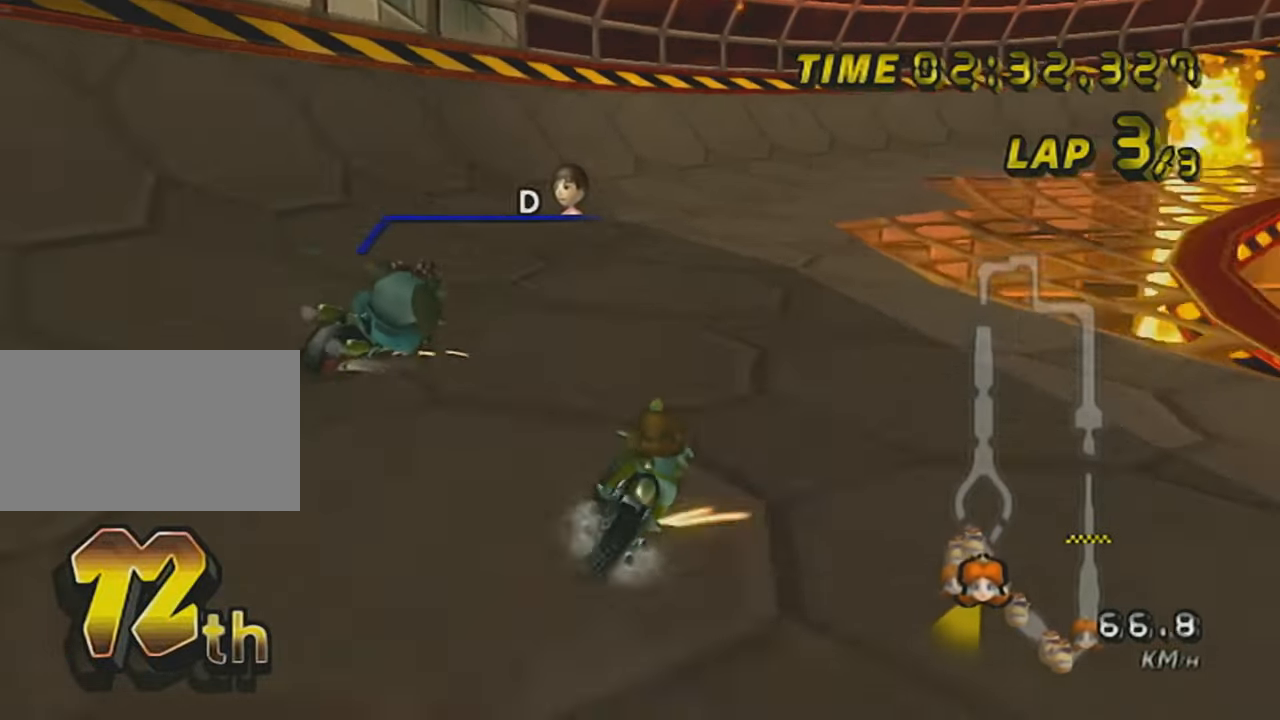
{"buttons": ["A", "R1"], "left_stick": "up", "events": [[451, "left_stick", "up"]]}
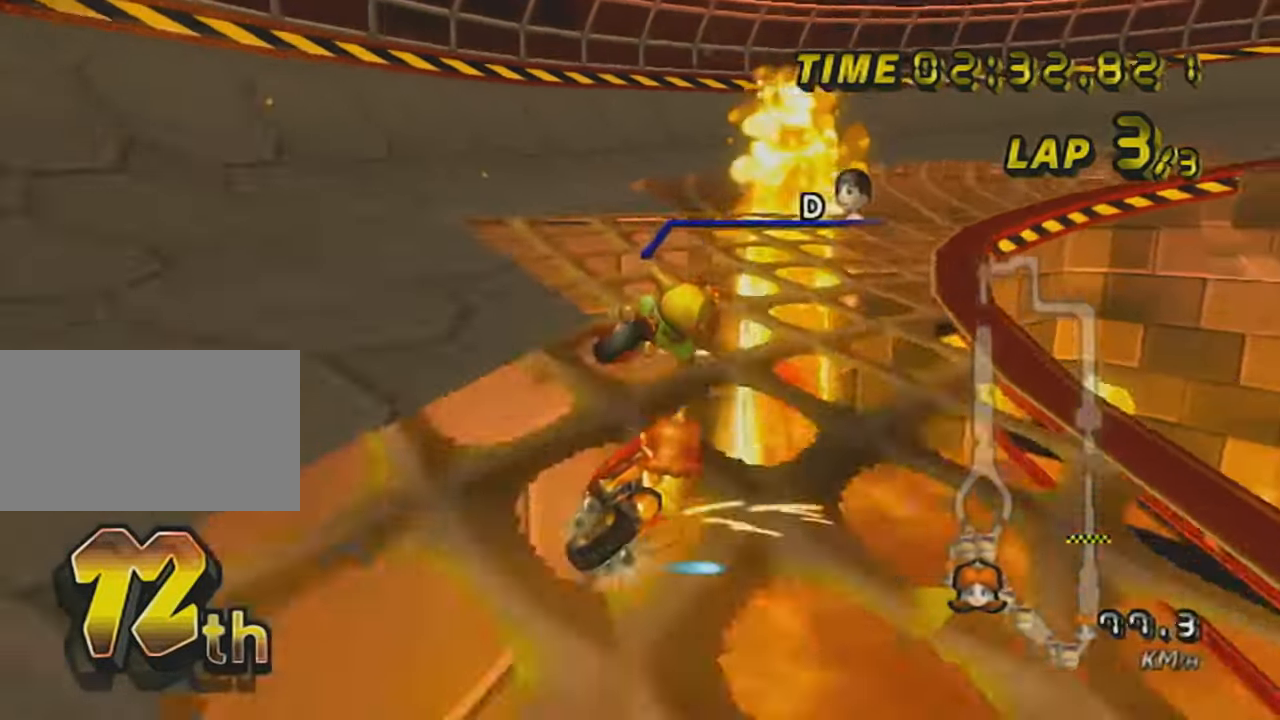
{"buttons": ["A", "R1"], "left_stick": "center", "events": [[17, "left_stick", "left"], [150, "left_stick", "center"], [300, "left_stick", "right"], [434, "left_stick", "center"]]}
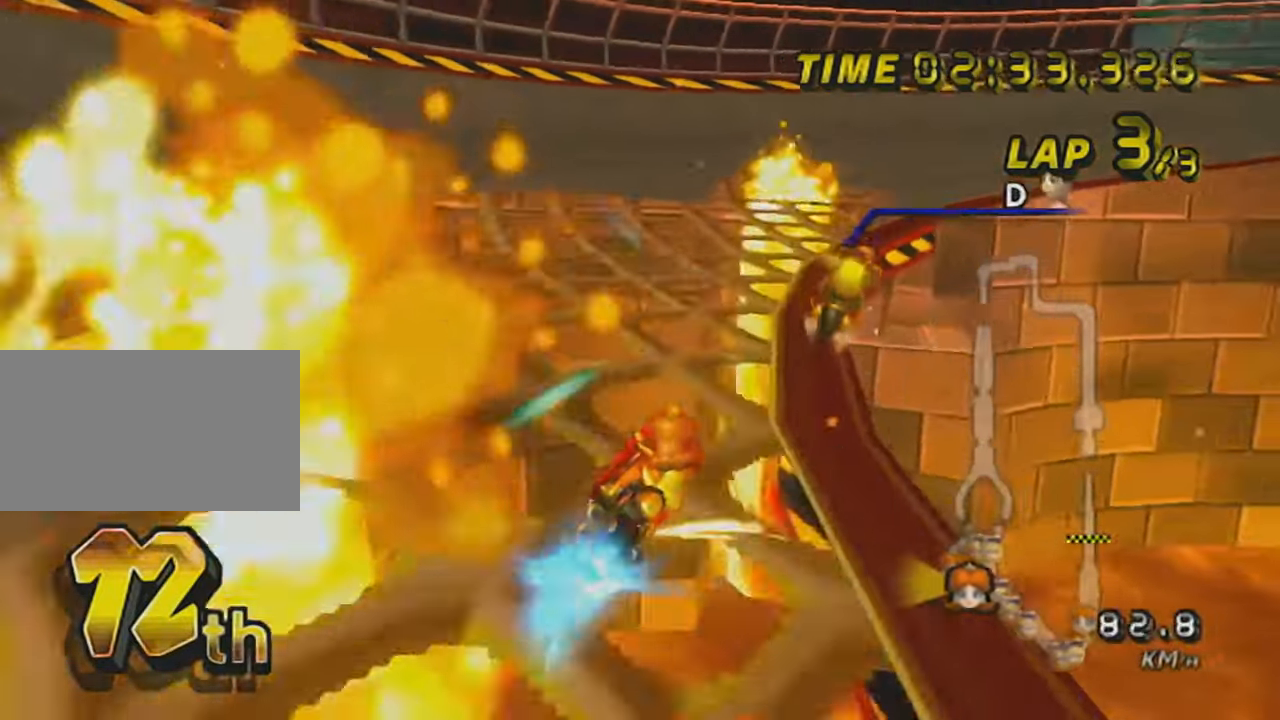
{"buttons": ["A", "R1"], "left_stick": "center", "events": [[167, "left_stick", "right"], [301, "left_stick", "center"]]}
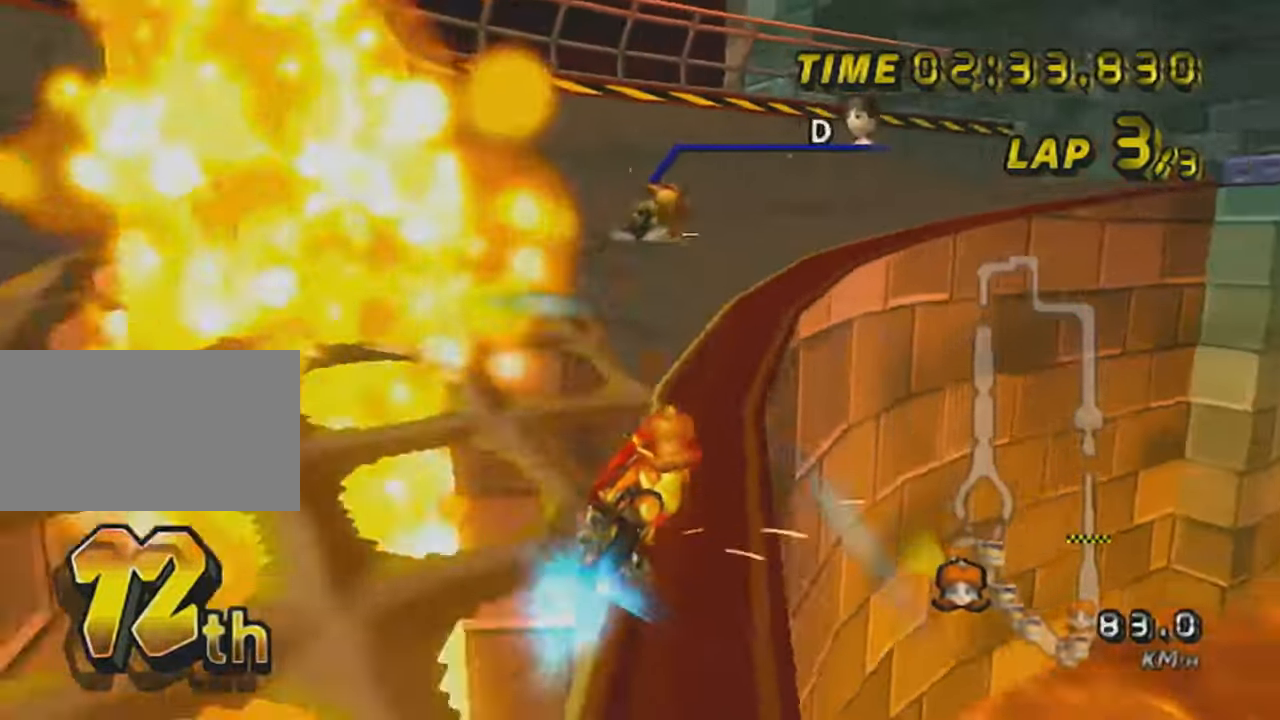
{"buttons": ["A", "DPAD_UP"], "left_stick": "right", "events": [[150, "left_stick", "right"], [450, "R1", "up"], [484, "DPAD_UP", "down"]]}
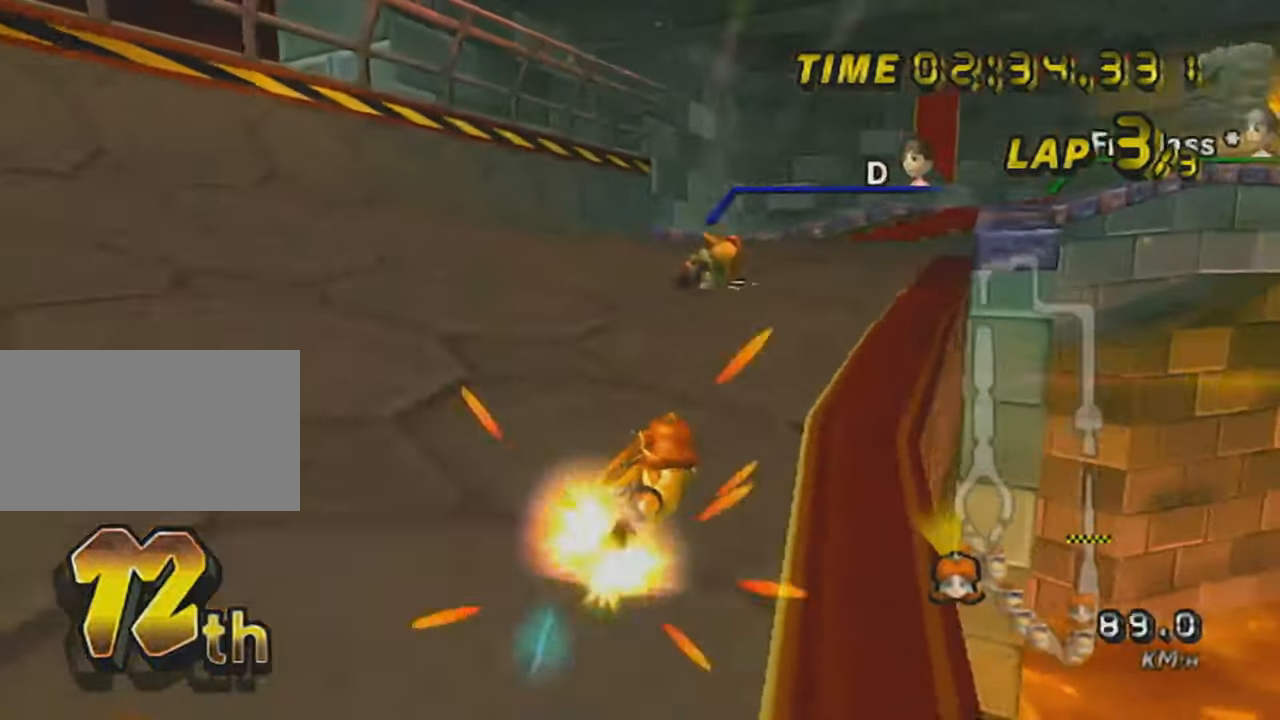
{"buttons": ["A"], "left_stick": "center", "events": [[84, "DPAD_UP", "up"], [151, "DPAD_UP", "down"], [234, "DPAD_UP", "up"], [301, "DPAD_UP", "down"], [301, "left_stick", "center"], [401, "DPAD_UP", "up"]]}
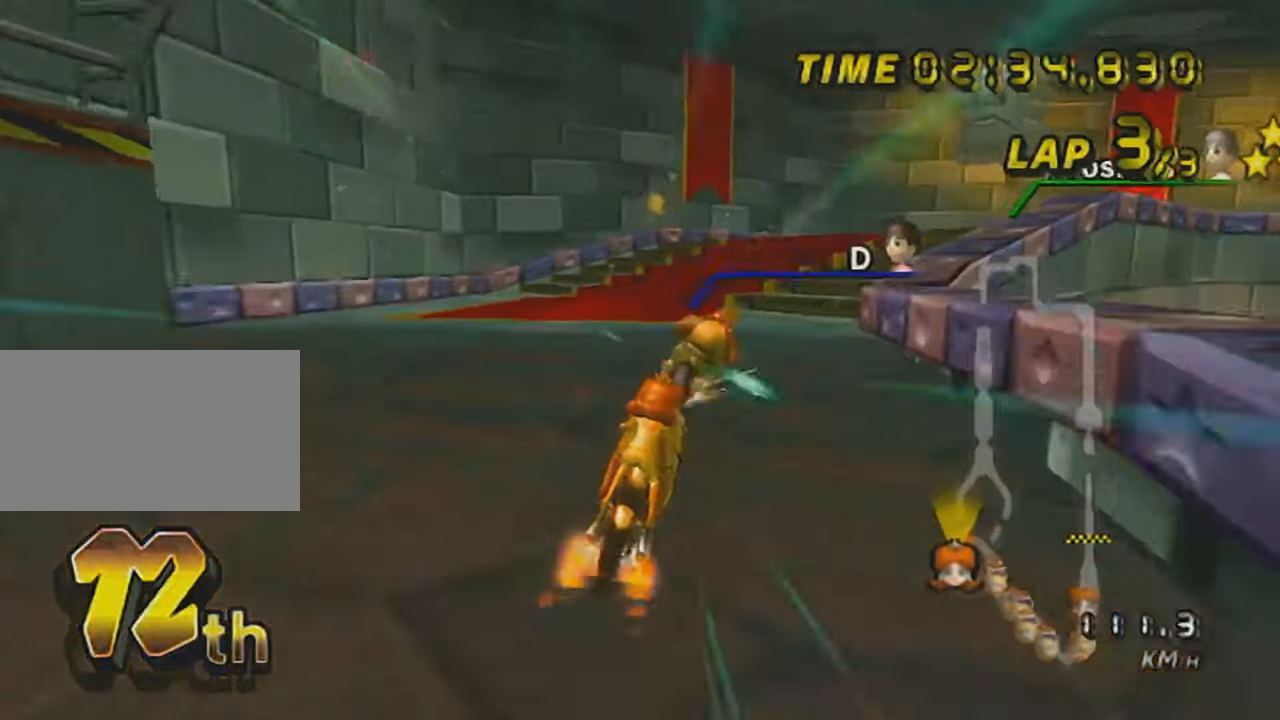
{"buttons": ["A", "R1"], "left_stick": "right", "events": [[117, "R1", "down"], [117, "left_stick", "right"]]}